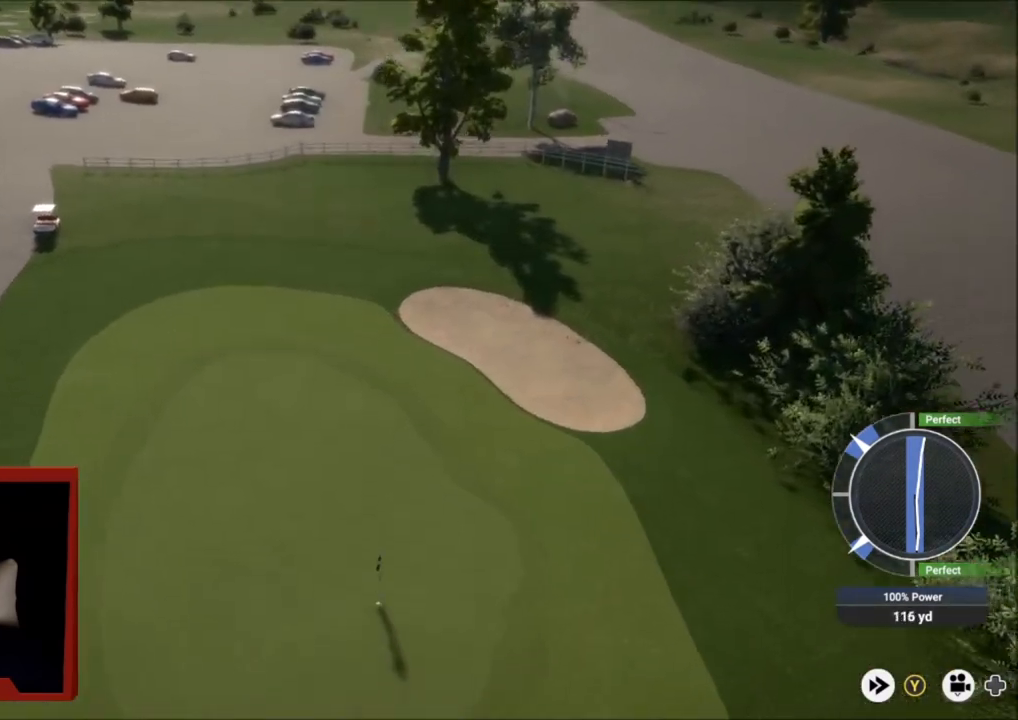
Gameplay with a controller (Xbox layout); each line is a JSON object with the inputs held at the frame after it. "events" lists button and stick changes between this image and that frame as [ms after this image, input, new state], when the widget could be followed in between.
{"buttons": ["L2"], "left_stick": "down-left", "right_stick": "center", "events": []}
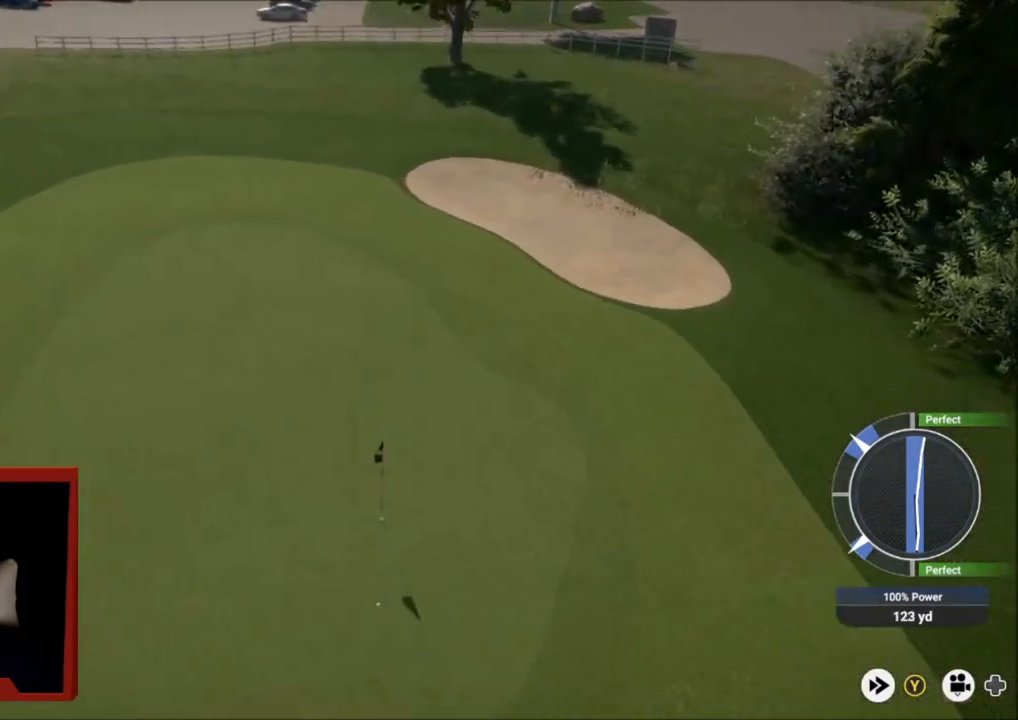
{"buttons": [], "left_stick": "center", "right_stick": "center", "events": [[134, "L2", "up"], [167, "left_stick", "center"]]}
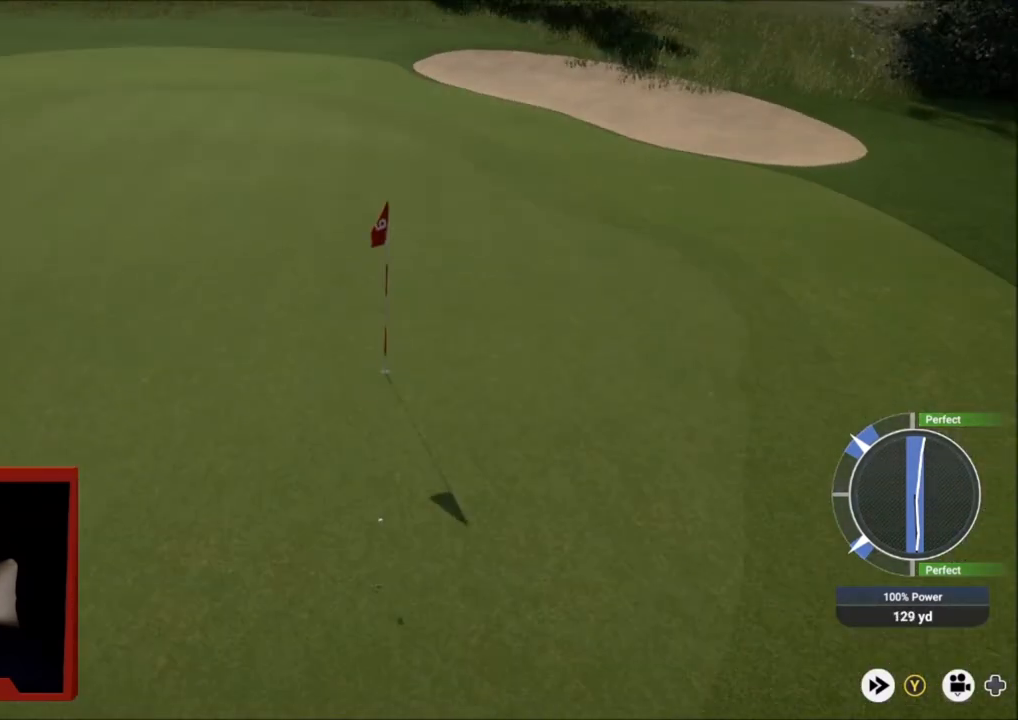
{"buttons": ["Y"], "left_stick": "up", "right_stick": "center", "events": [[200, "Y", "down"], [400, "left_stick", "up"]]}
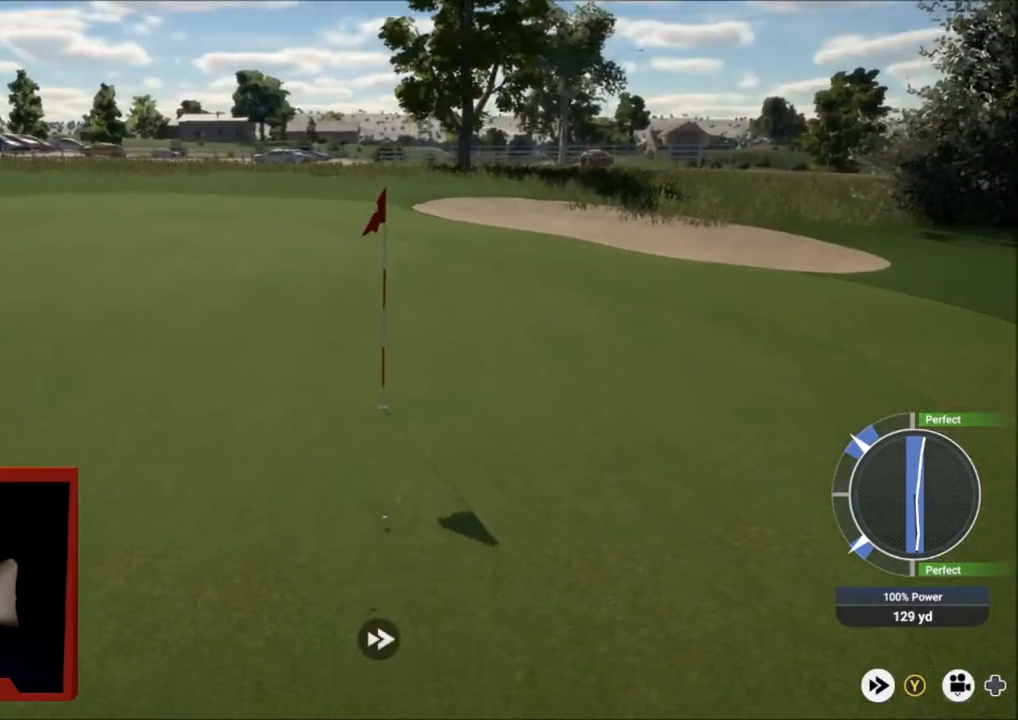
{"buttons": ["Y"], "left_stick": "up", "right_stick": "center", "events": []}
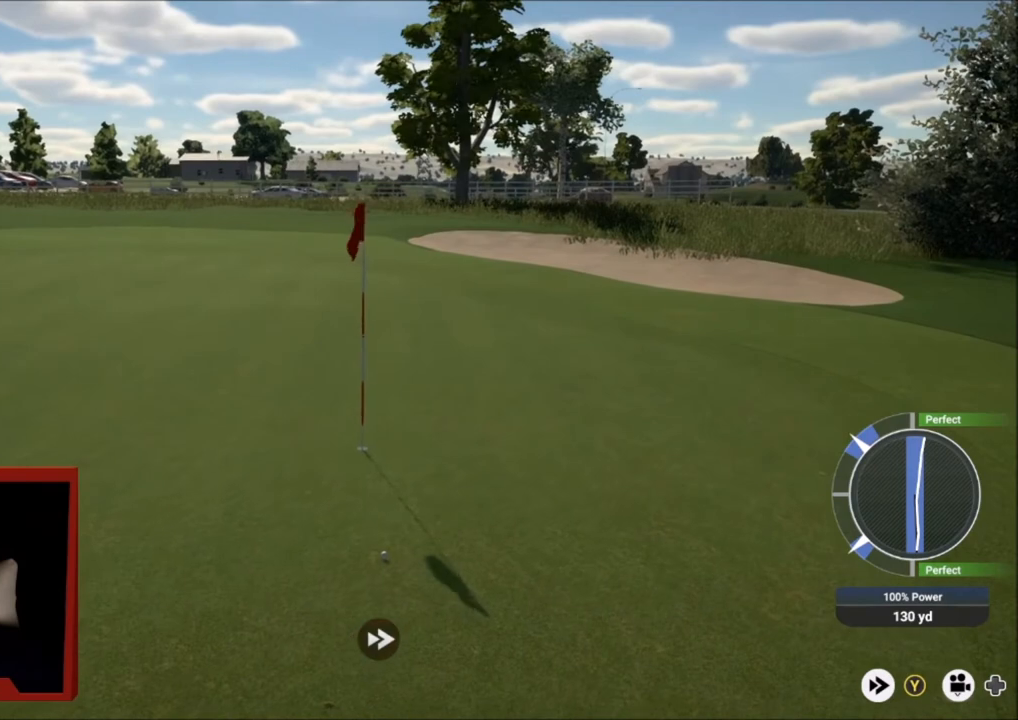
{"buttons": ["Y"], "left_stick": "center", "right_stick": "center", "events": [[300, "left_stick", "center"]]}
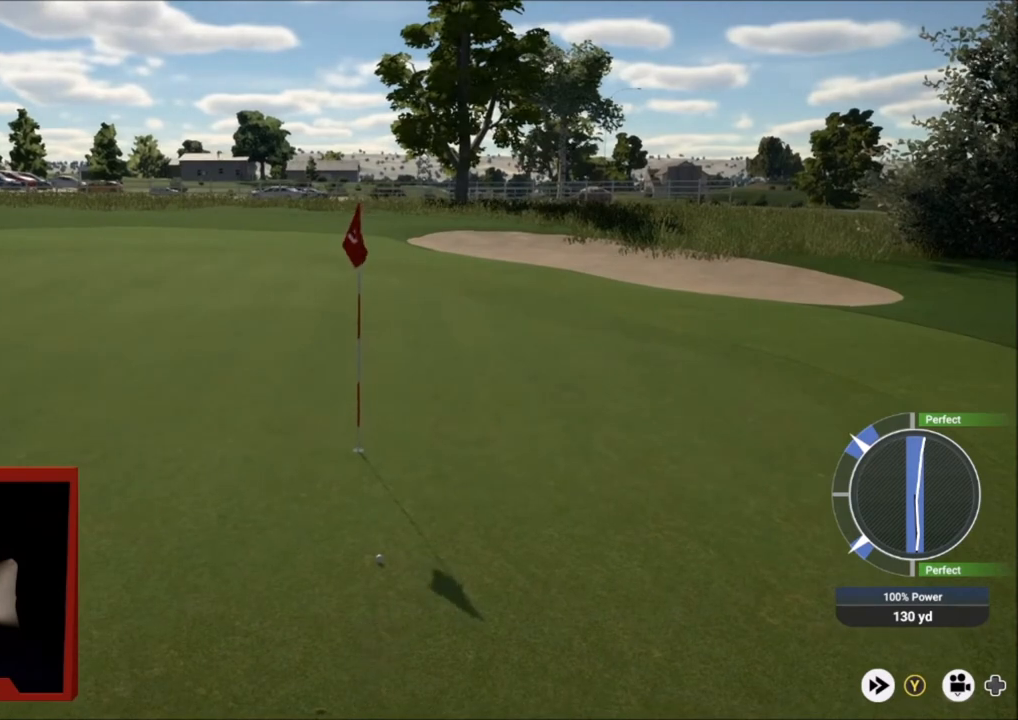
{"buttons": ["Y"], "left_stick": "center", "right_stick": "center", "events": []}
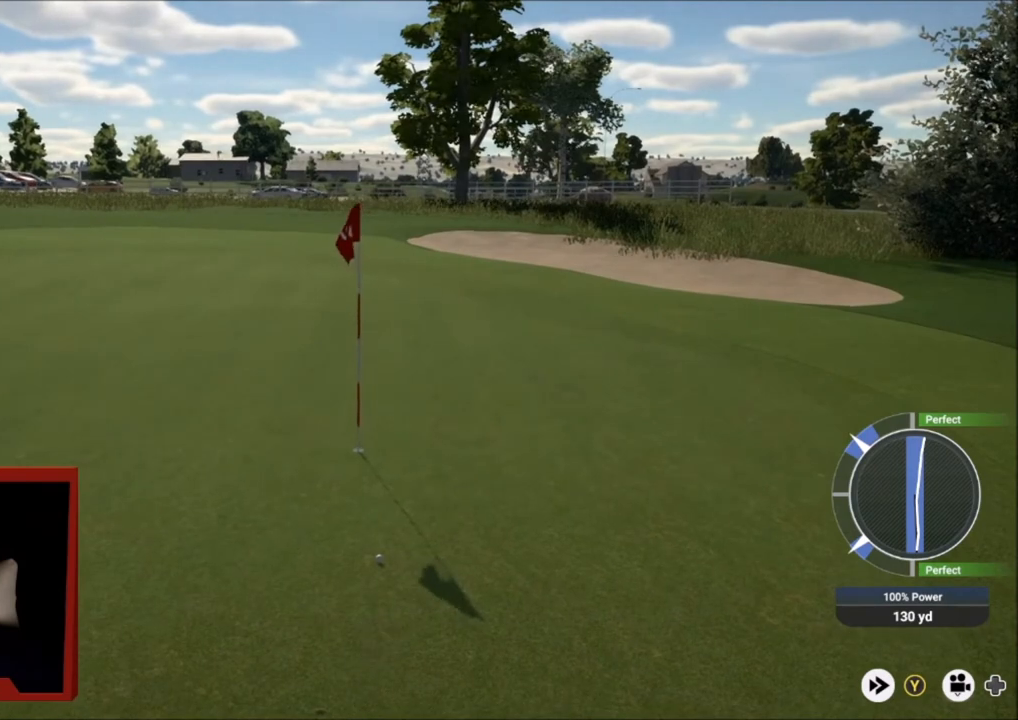
{"buttons": ["Y"], "left_stick": "center", "right_stick": "center", "events": []}
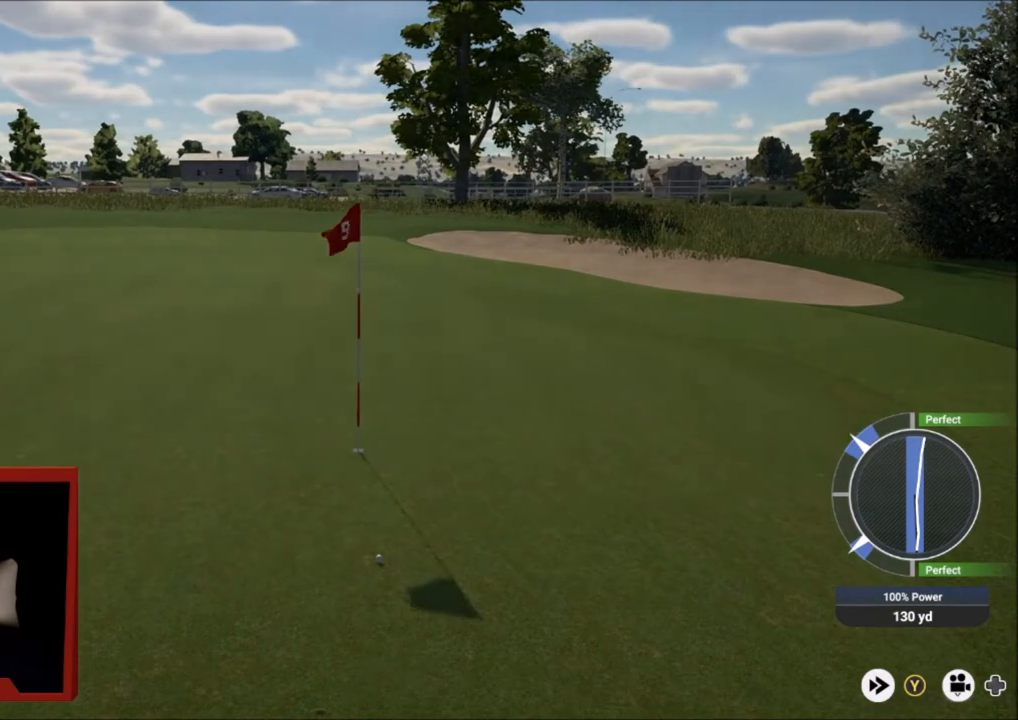
{"buttons": [], "left_stick": "center", "right_stick": "center", "events": [[334, "Y", "up"]]}
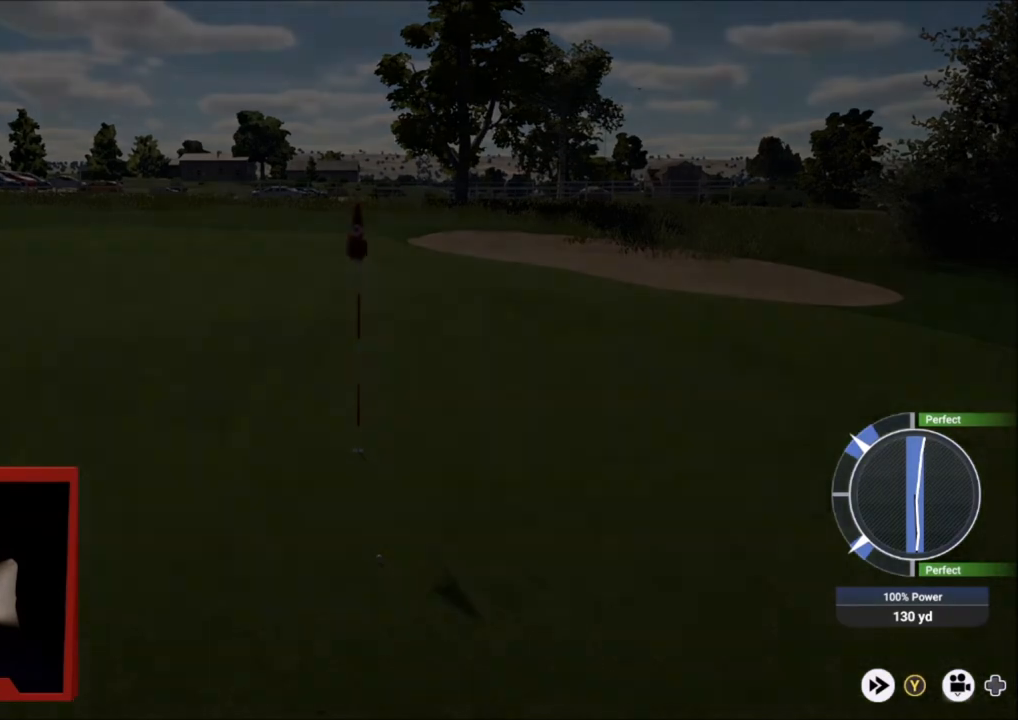
{"buttons": [], "left_stick": "center", "right_stick": "center", "events": []}
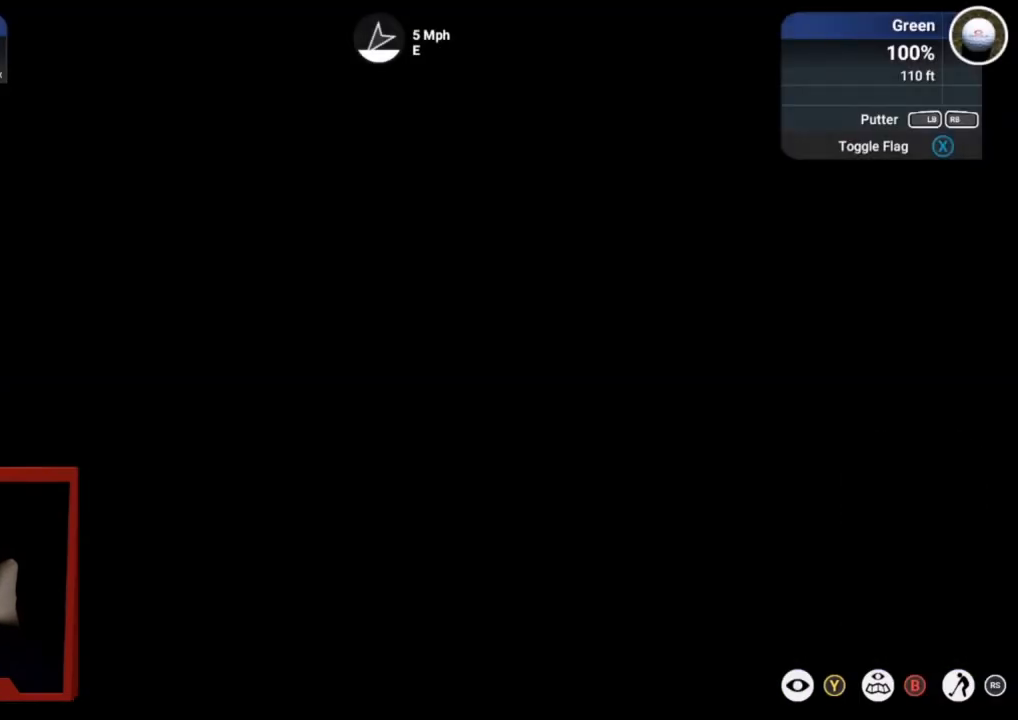
{"buttons": [], "left_stick": "center", "right_stick": "center", "events": []}
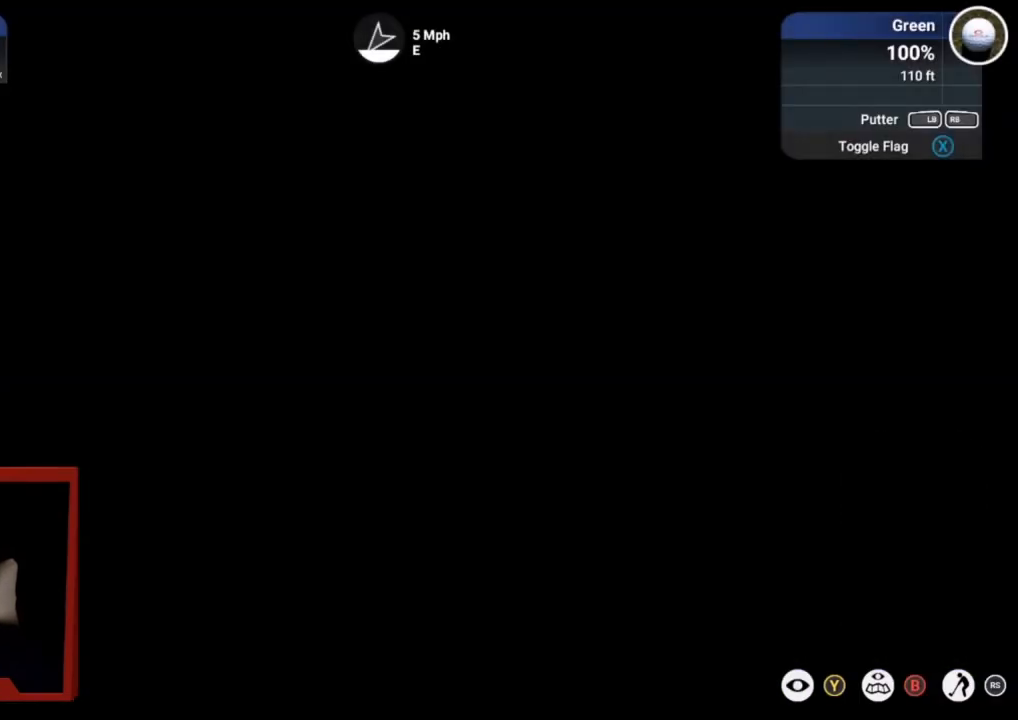
{"buttons": ["DPAD_LEFT"], "left_stick": "center", "right_stick": "center", "events": [[233, "DPAD_LEFT", "down"]]}
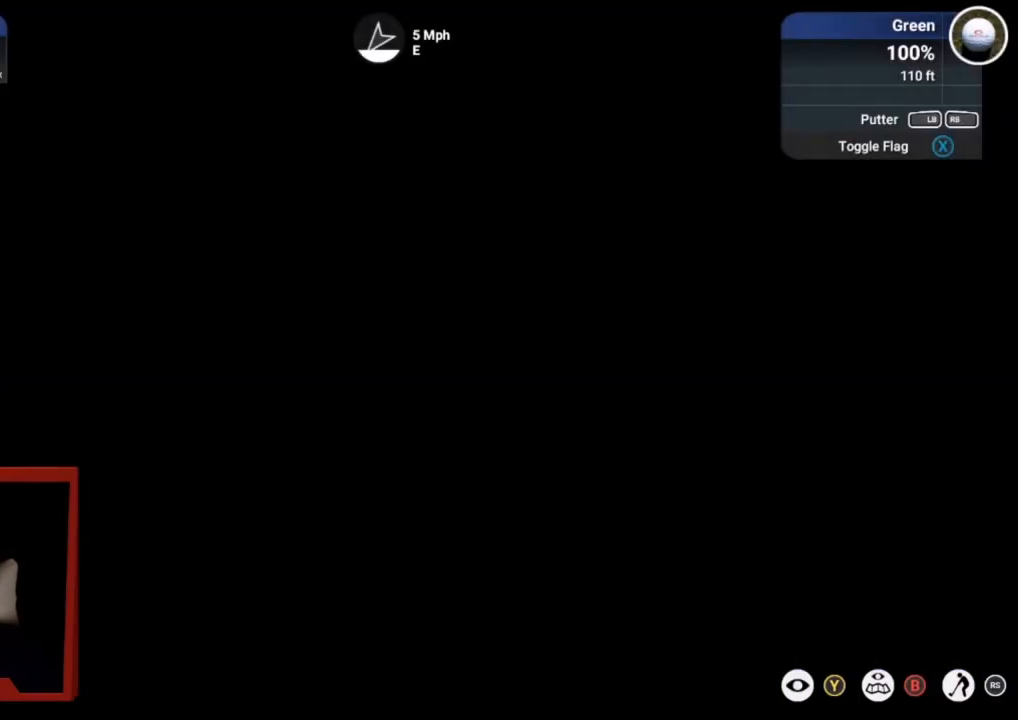
{"buttons": [], "left_stick": "center", "right_stick": "center", "events": [[301, "DPAD_LEFT", "up"]]}
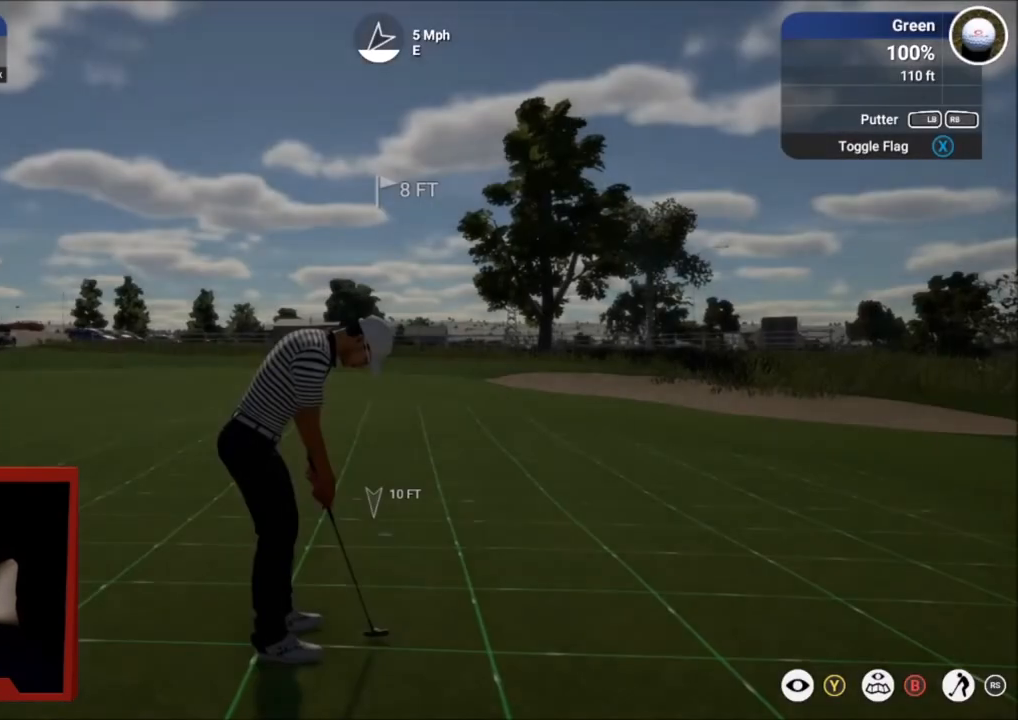
{"buttons": [], "left_stick": "center", "right_stick": "center", "events": [[200, "DPAD_LEFT", "down"], [500, "DPAD_LEFT", "up"]]}
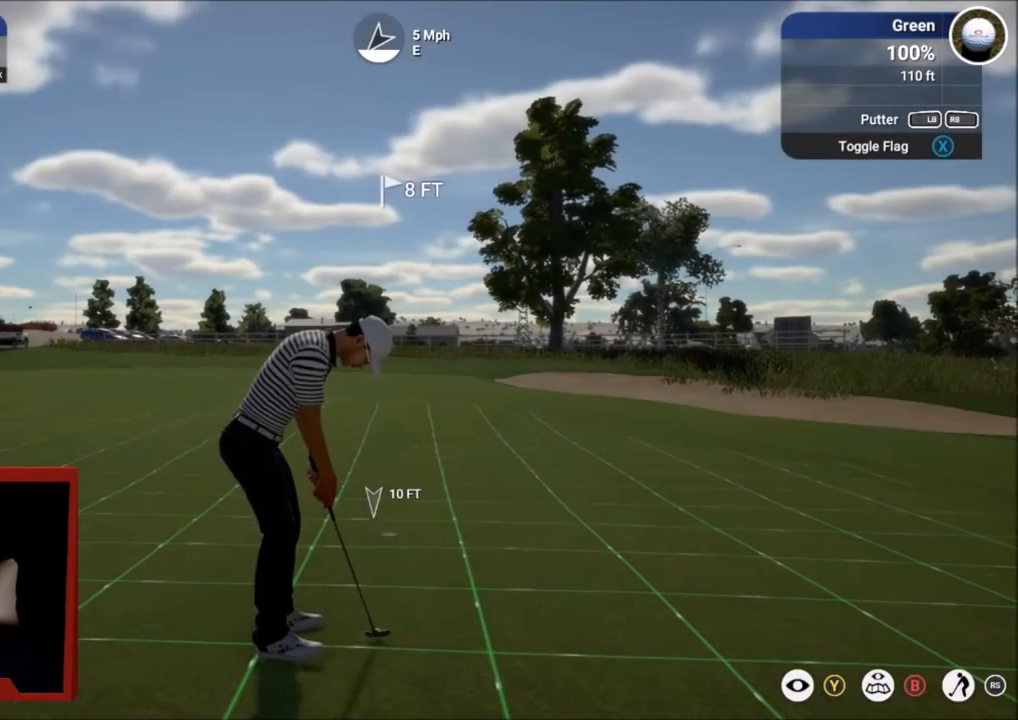
{"buttons": [], "left_stick": "center", "right_stick": "down", "events": [[167, "right_stick", "down"]]}
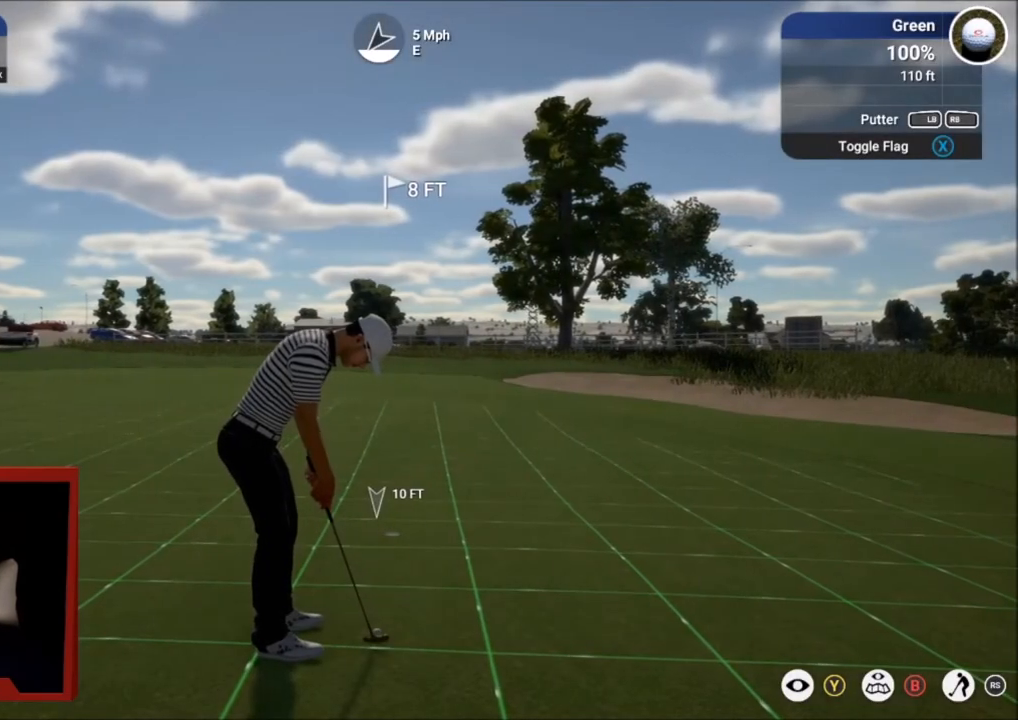
{"buttons": [], "left_stick": "center", "right_stick": "up", "events": [[433, "right_stick", "up"]]}
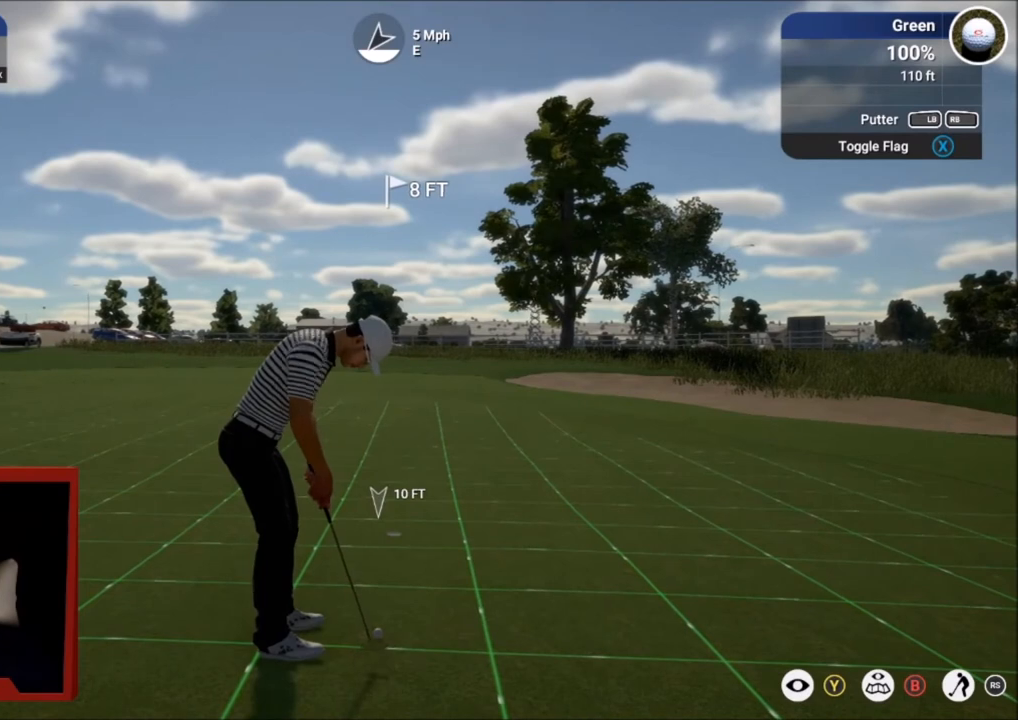
{"buttons": ["L2"], "left_stick": "right", "right_stick": "center", "events": [[34, "right_stick", "center"], [234, "left_stick", "right"], [300, "L2", "down"]]}
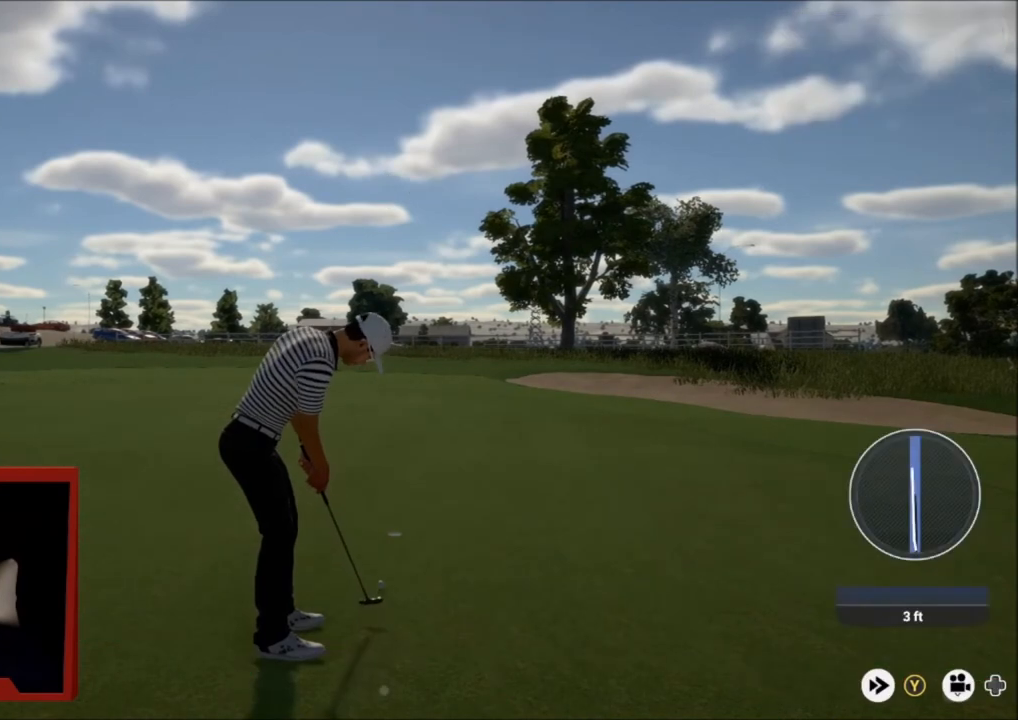
{"buttons": [], "left_stick": "right", "right_stick": "center", "events": [[400, "L2", "up"]]}
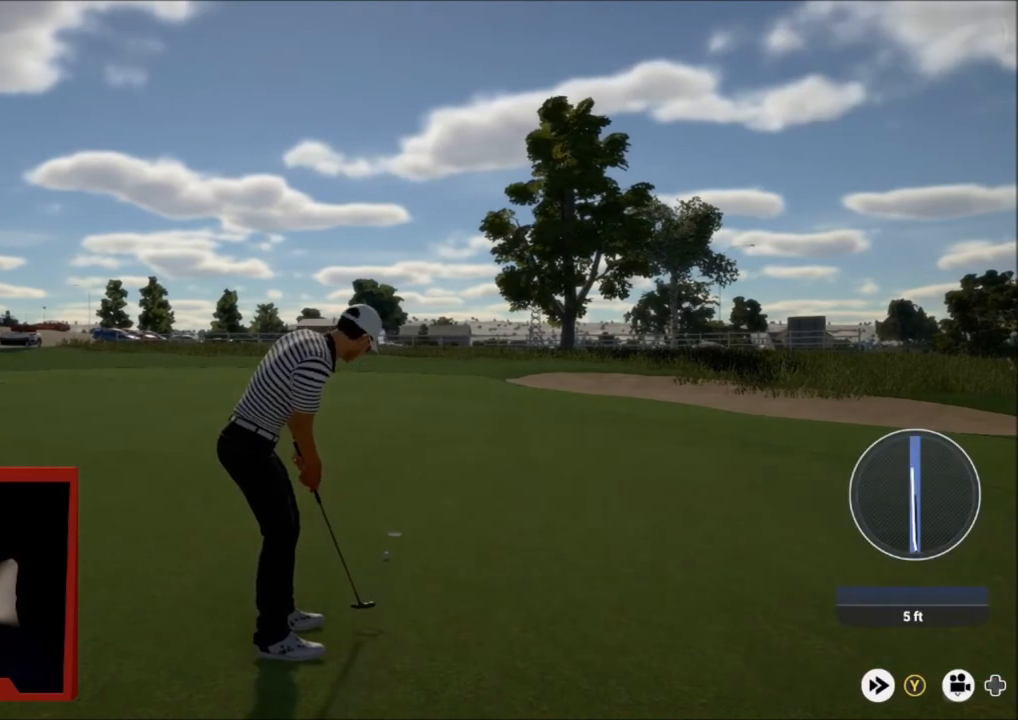
{"buttons": [], "left_stick": "up-right", "right_stick": "center", "events": [[467, "left_stick", "up-right"]]}
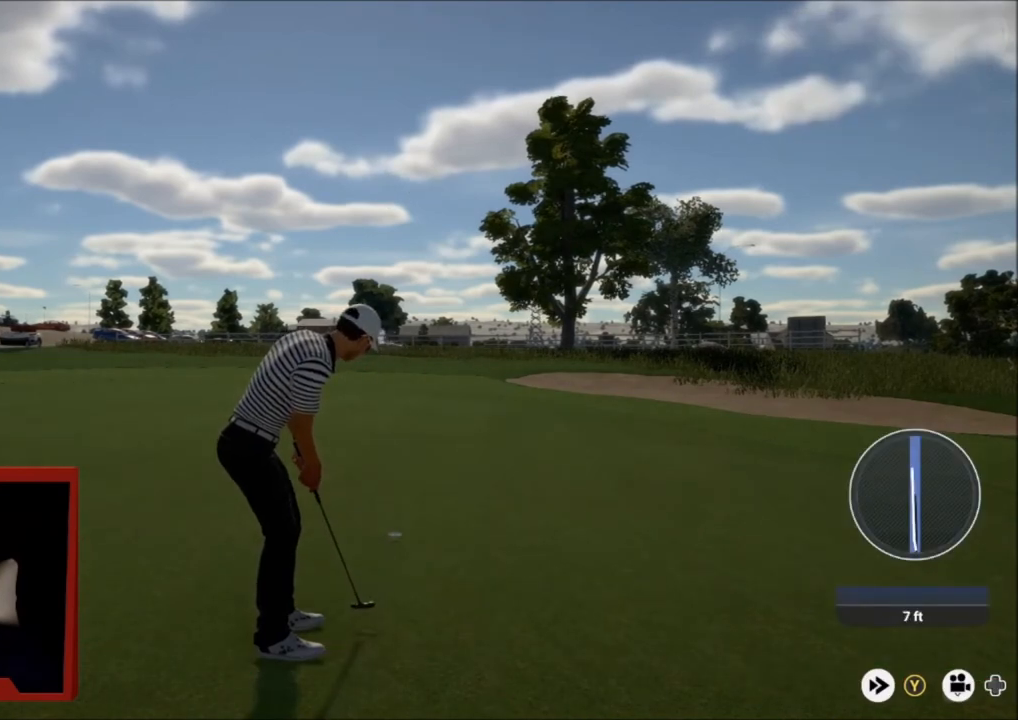
{"buttons": [], "left_stick": "center", "right_stick": "center", "events": [[333, "left_stick", "center"]]}
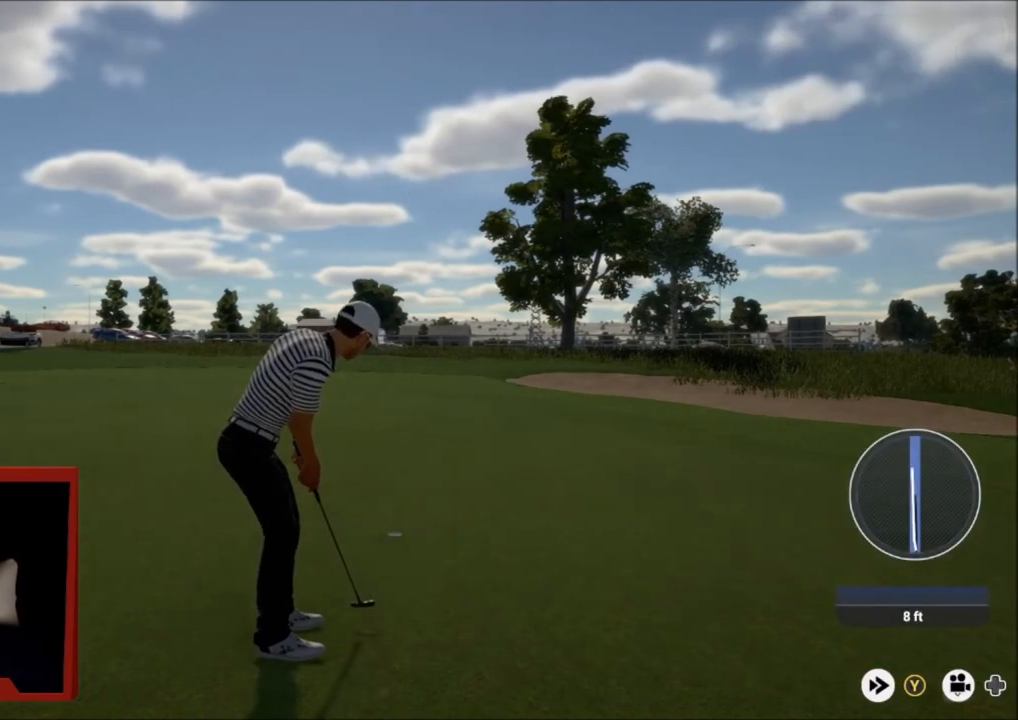
{"buttons": [], "left_stick": "center", "right_stick": "center", "events": []}
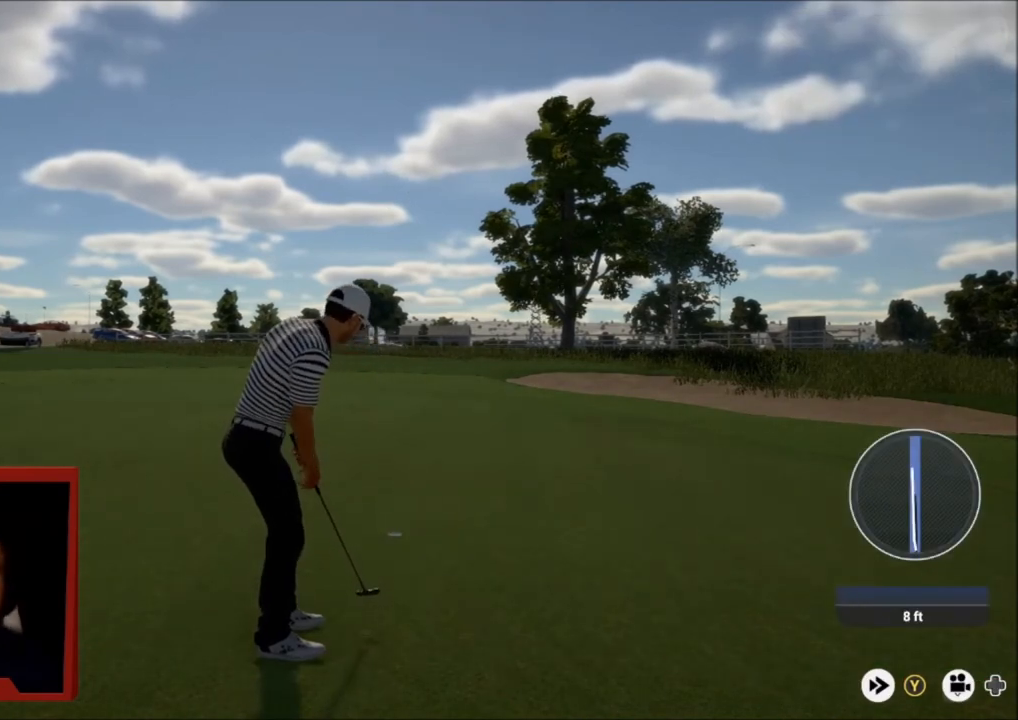
{"buttons": [], "left_stick": "center", "right_stick": "center", "events": []}
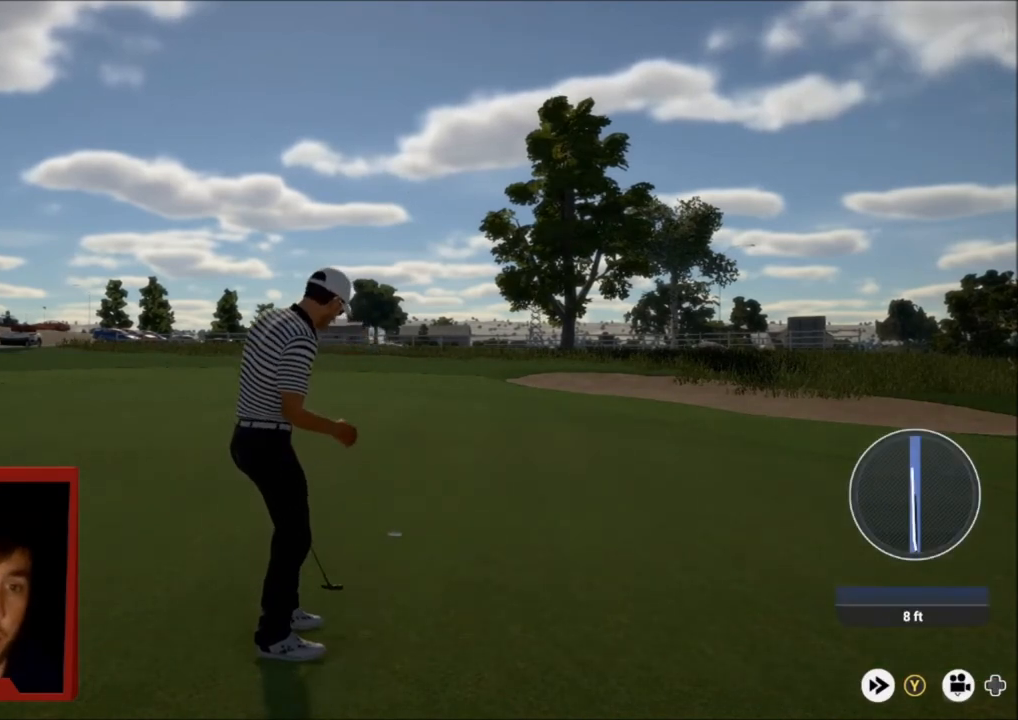
{"buttons": [], "left_stick": "center", "right_stick": "center", "events": []}
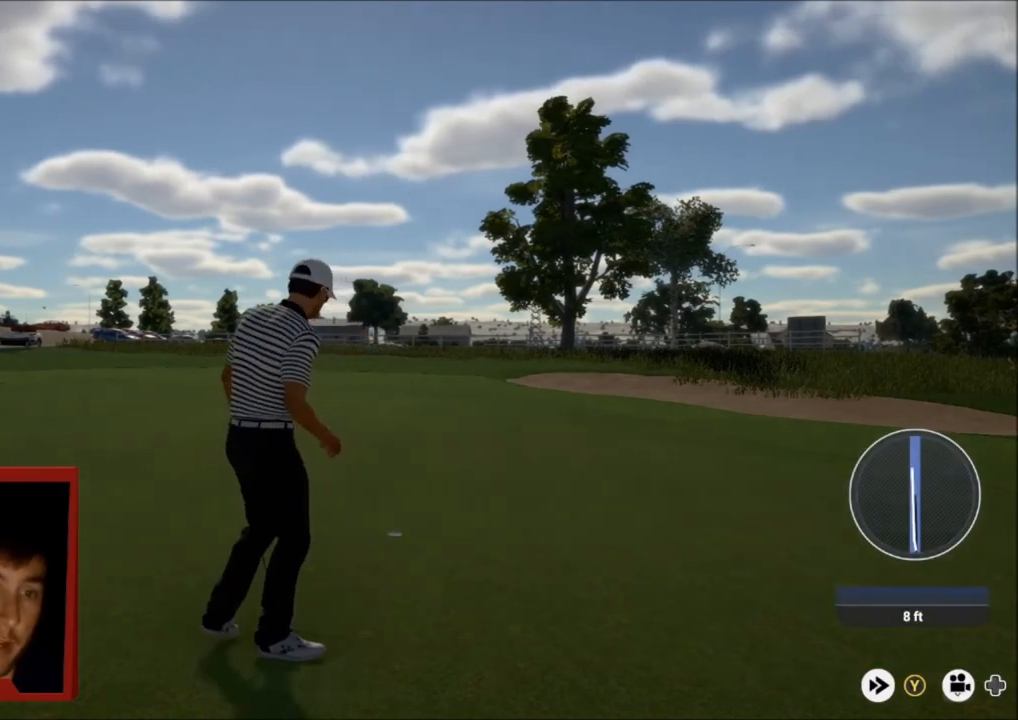
{"buttons": [], "left_stick": "center", "right_stick": "center", "events": []}
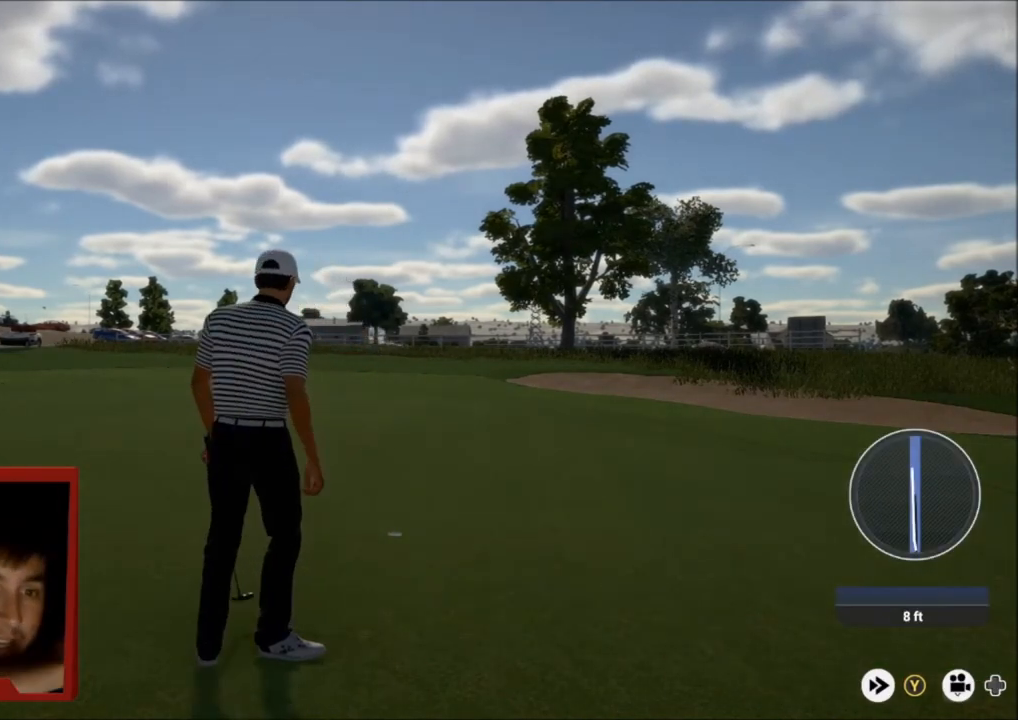
{"buttons": [], "left_stick": "center", "right_stick": "center", "events": []}
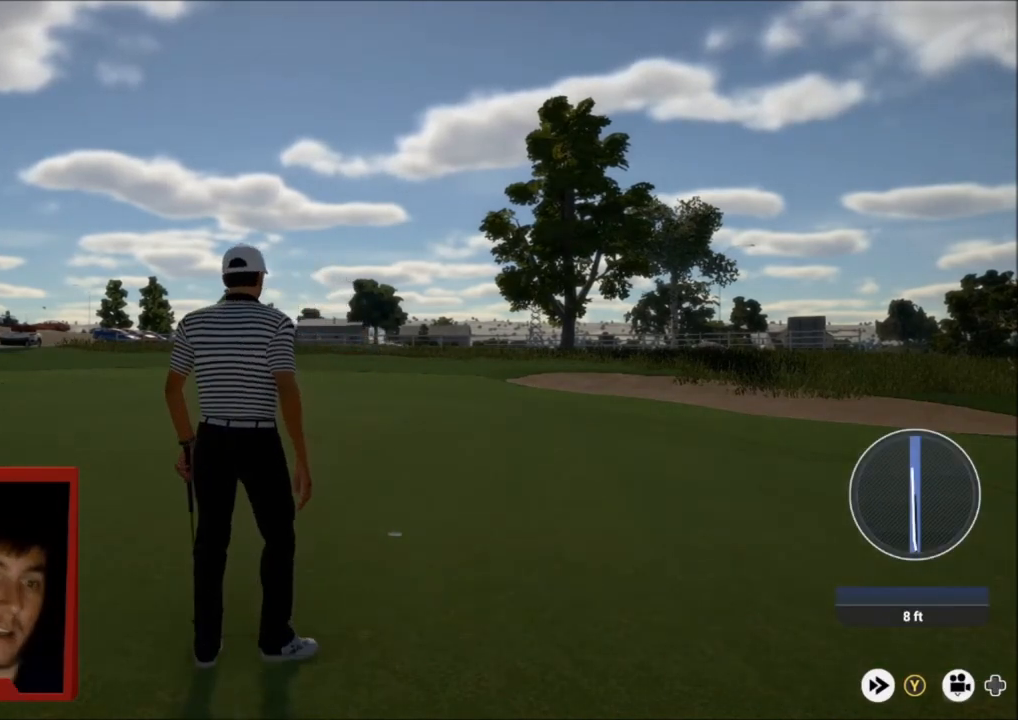
{"buttons": [], "left_stick": "center", "right_stick": "center", "events": [[133, "right_stick", "down-left"], [300, "right_stick", "center"], [400, "left_stick", "down"], [467, "left_stick", "center"]]}
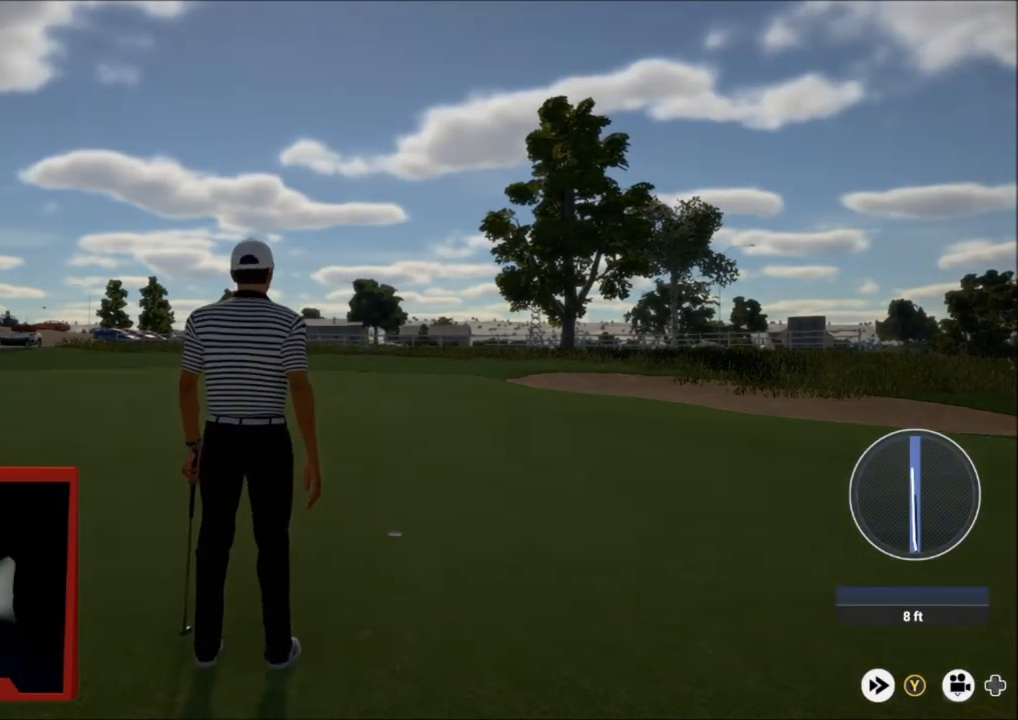
{"buttons": [], "left_stick": "center", "right_stick": "center", "events": [[134, "B", "down"], [167, "B", "up"]]}
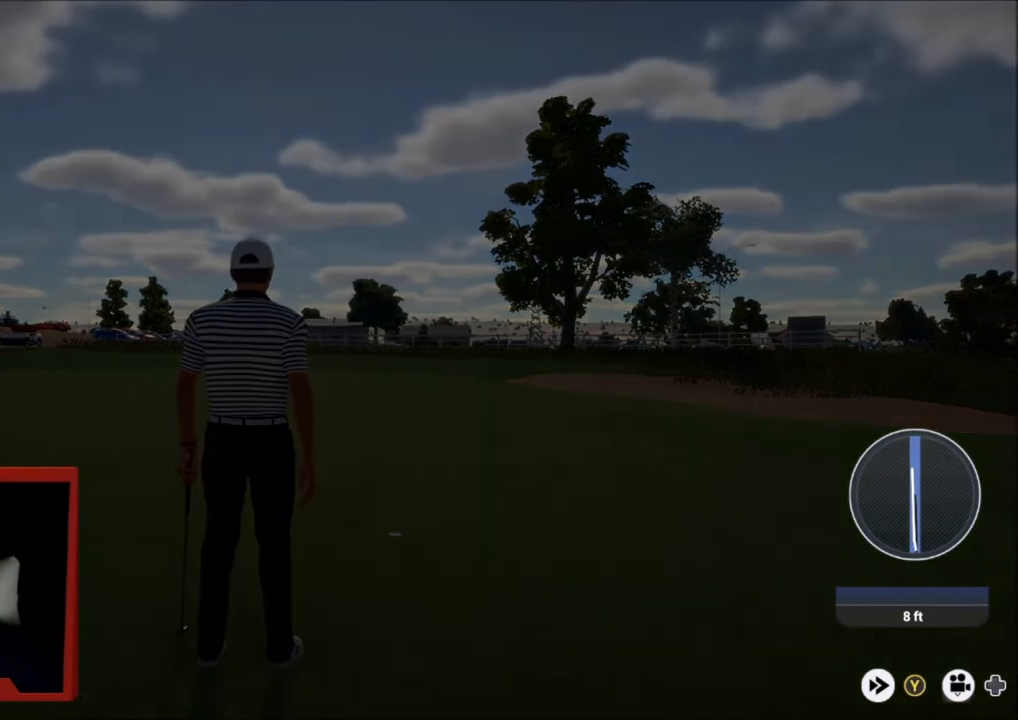
{"buttons": [], "left_stick": "center", "right_stick": "center", "events": [[133, "A", "down"], [333, "A", "up"], [433, "A", "down"], [500, "A", "up"]]}